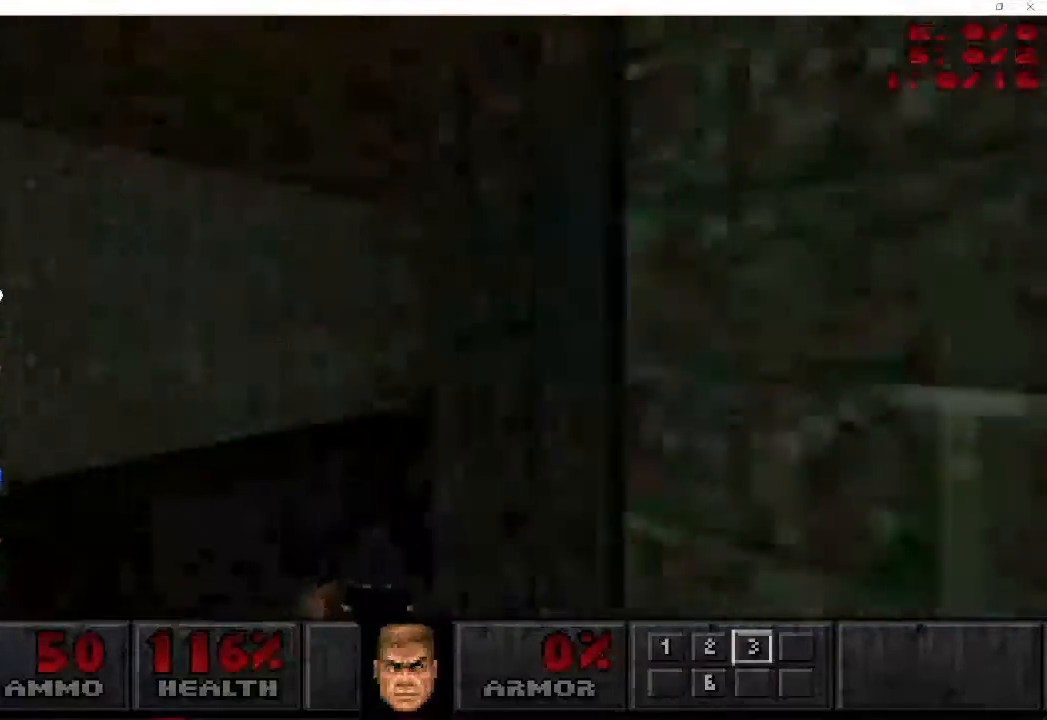
Gameplay with keyboard and mouse; each line is a JSON object with the keys and mouse buttons held at the frame after it. "events" lists presses ("down") and releases ("up") of "a", "ctrl", "d", "e", "f", "q", "r", "s", "shift", "space", "tab", "w", "mouse_left", "mouse_wheel", "mouse_right", "mouse_mb4" and "mouse_mb5" between this image and that frame as [ms after this image, input, new state], when the widget could be followed in between. "mouse_left", "mouse_wheel", "mouse_right", "mouse_mb4", "mouse_mb5" = the "left", "wheel", "right", "mb4", "mb5" buttons of the "mouse" list. No other keys are recorded. "wheel" means that the mouse wheel is clicked or scrolled. Mouse movement is not recorded.
{"keys": ["d", "w"], "mouse": [], "events": [[183, "d", "down"], [217, "a", "up"]]}
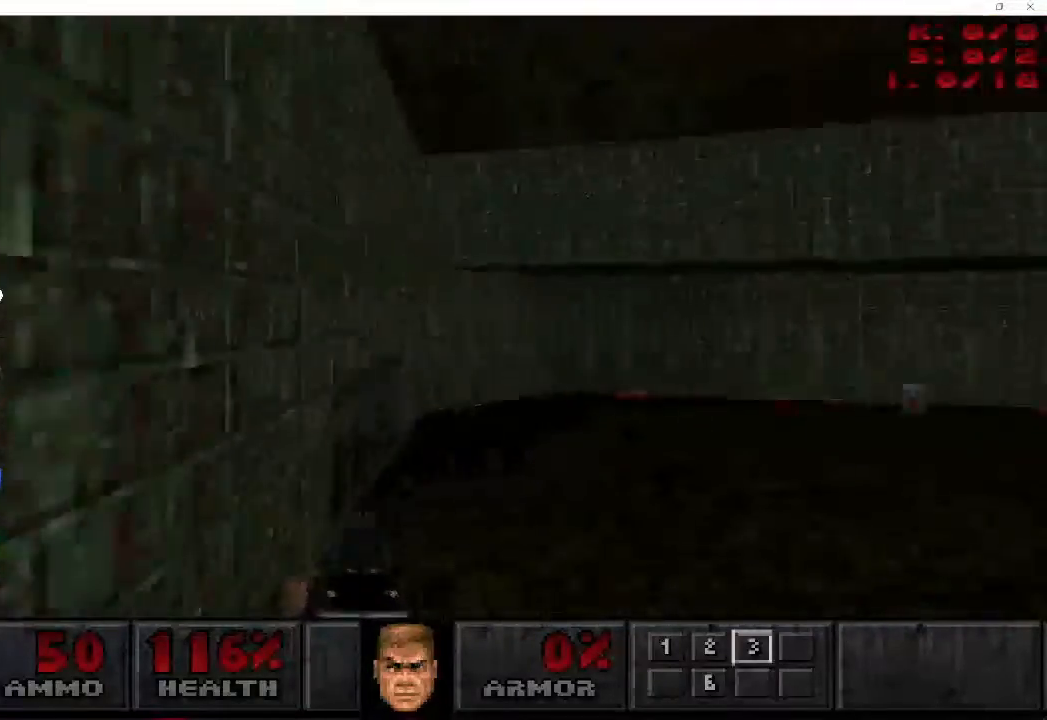
{"keys": ["d", "w"], "mouse": [], "events": [[83, "a", "down"], [367, "a", "up"]]}
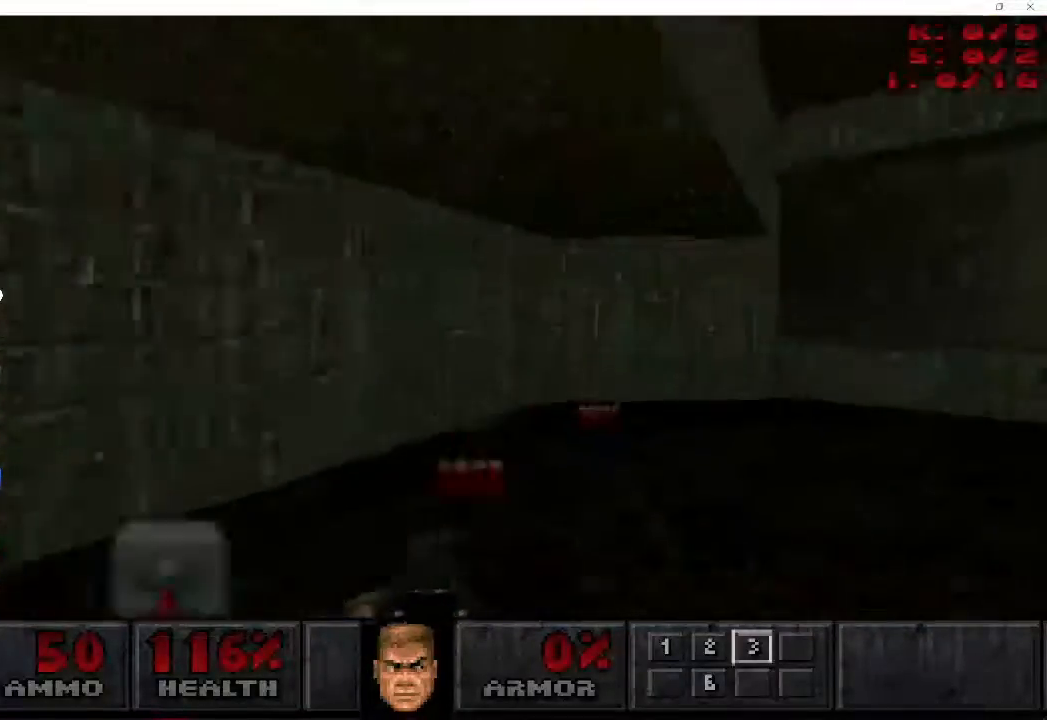
{"keys": ["d", "w"], "mouse": [], "events": []}
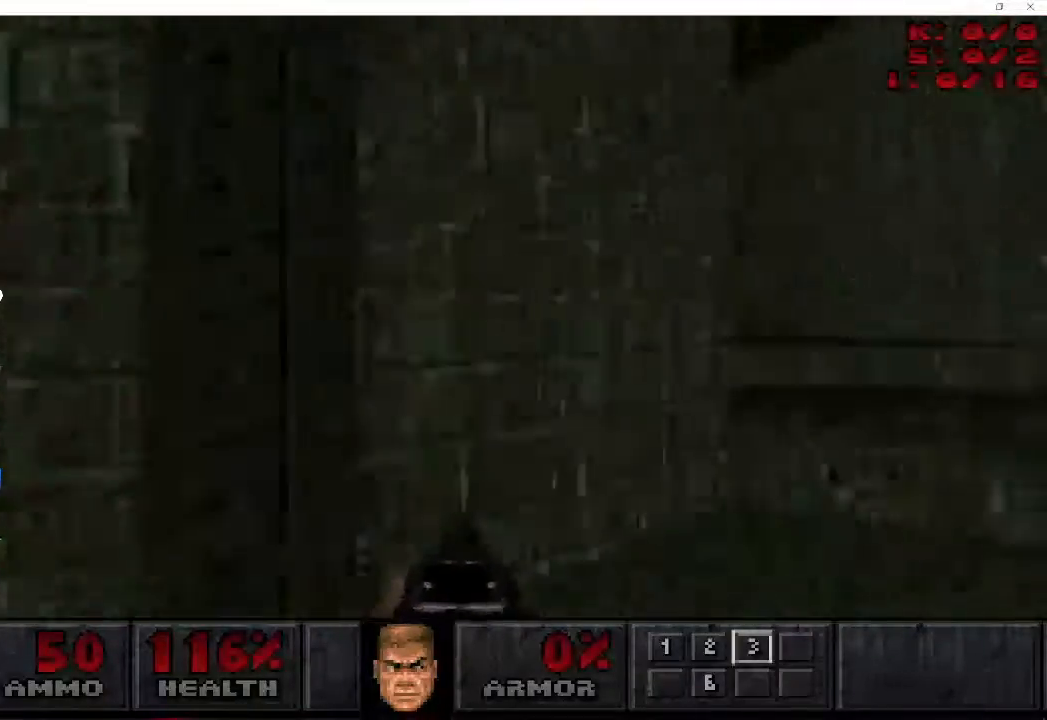
{"keys": ["d", "w"], "mouse": [], "events": []}
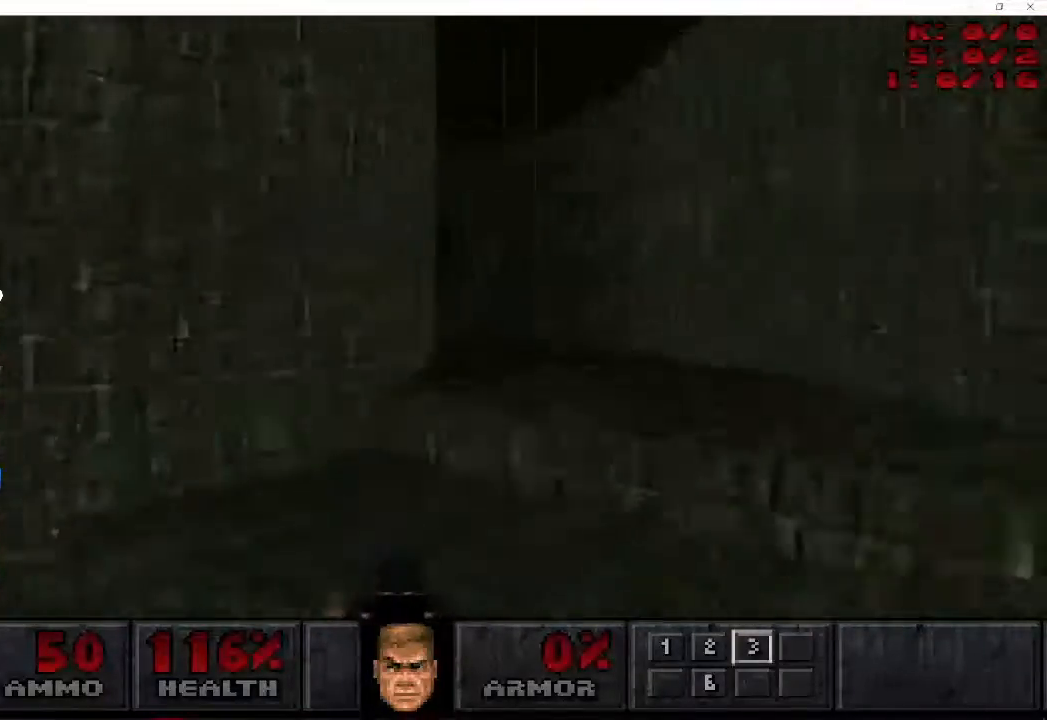
{"keys": ["a", "w"], "mouse": [], "events": [[317, "a", "down"], [433, "d", "up"]]}
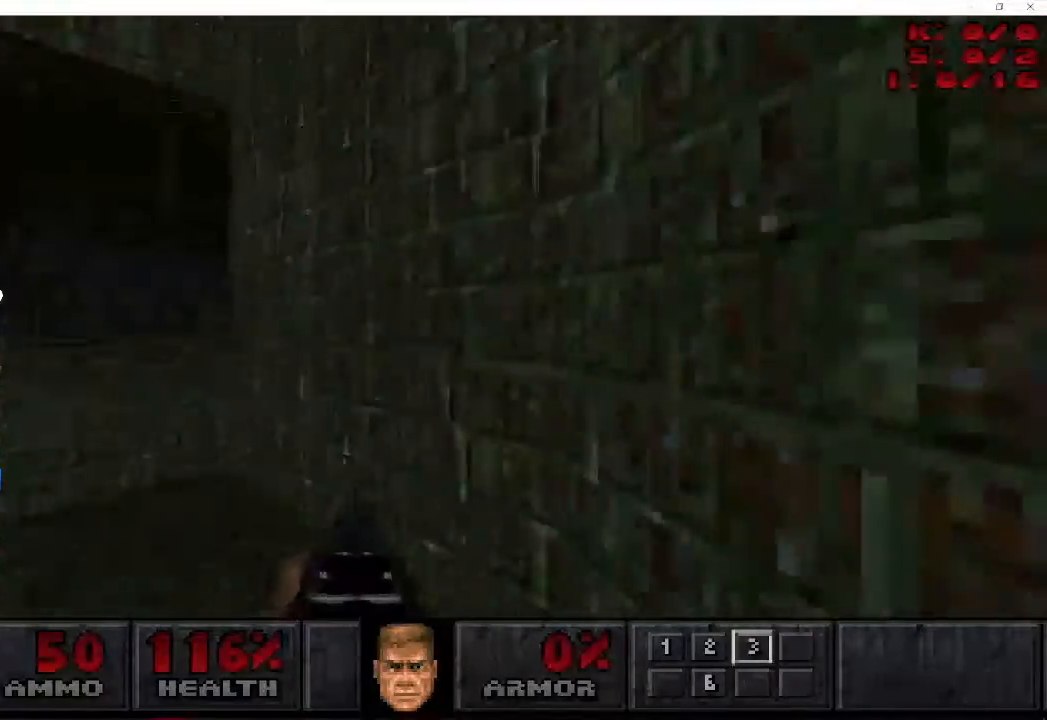
{"keys": ["a", "w"], "mouse": [], "events": []}
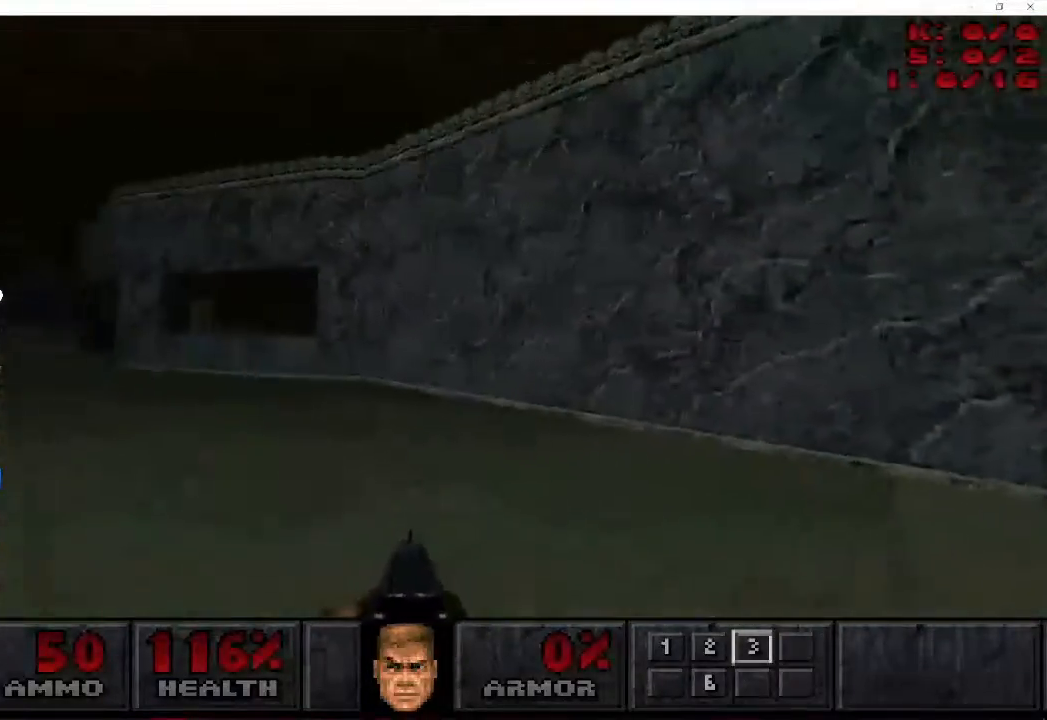
{"keys": ["a", "w"], "mouse": [], "events": []}
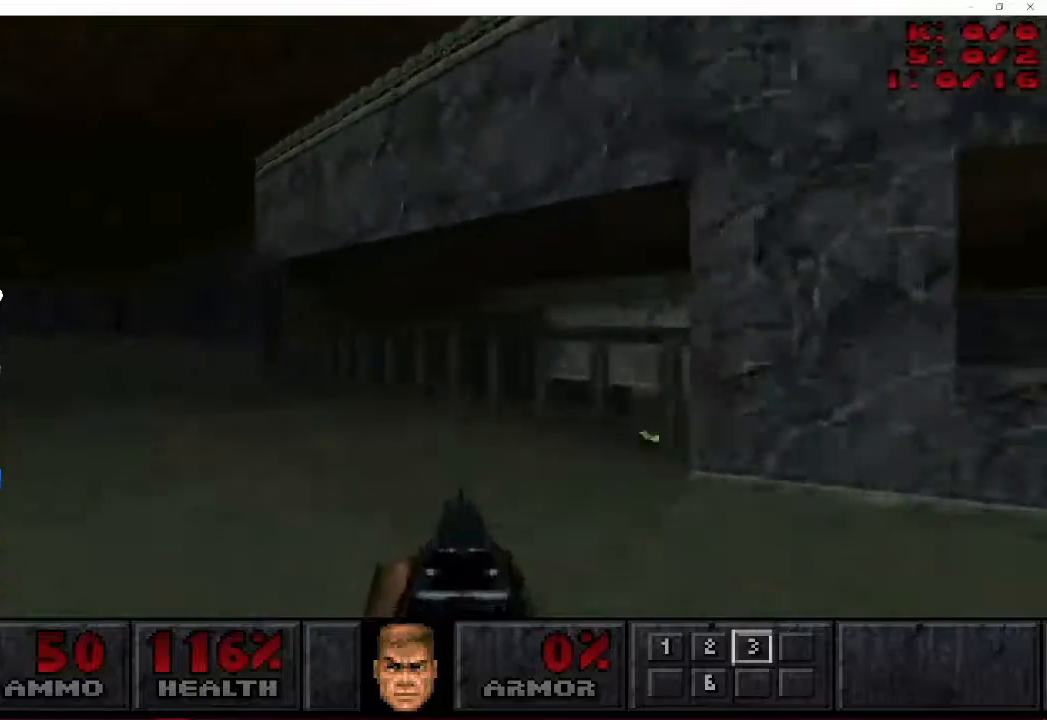
{"keys": ["a", "w"], "mouse": [], "events": []}
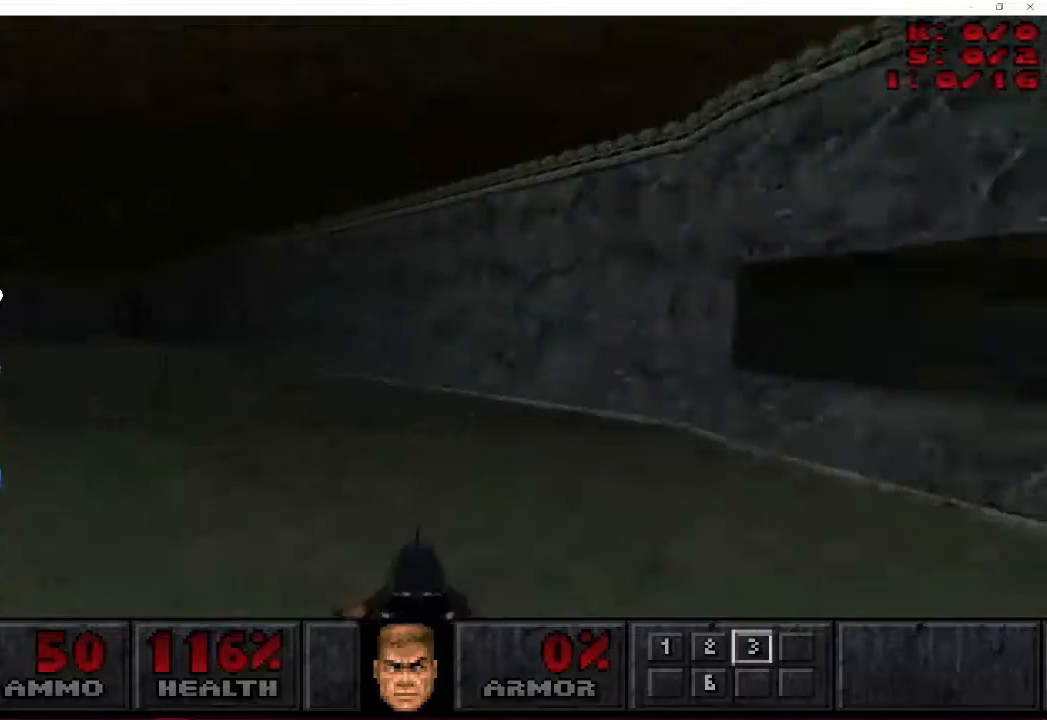
{"keys": ["a", "w"], "mouse": [], "events": []}
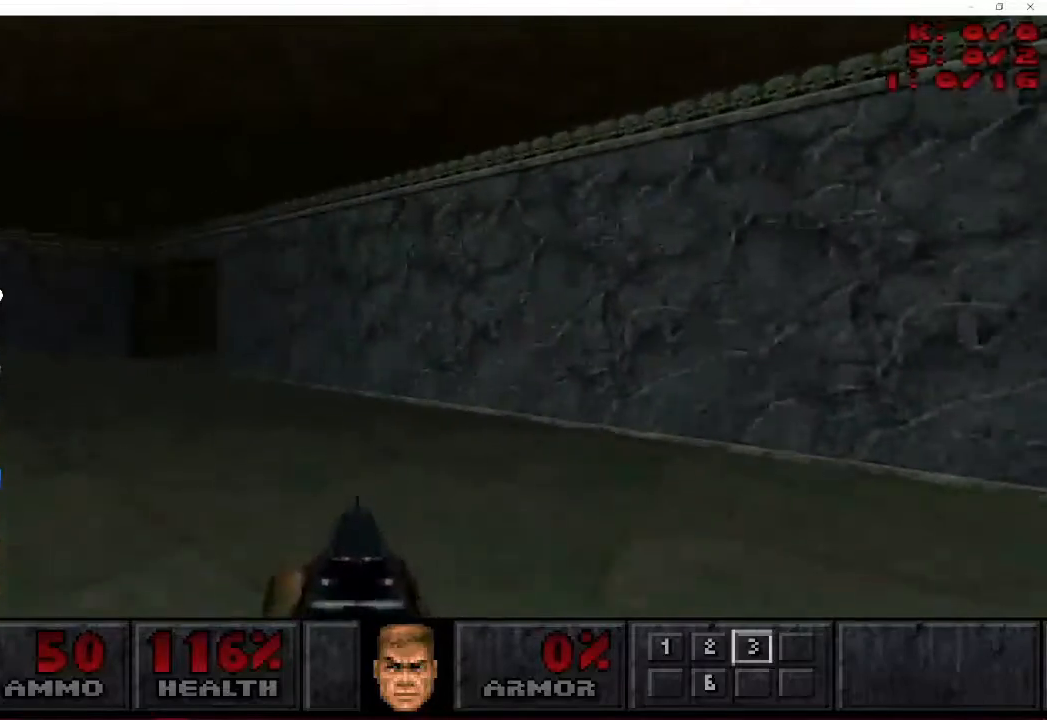
{"keys": ["a", "d", "w"], "mouse": [], "events": [[417, "d", "down"]]}
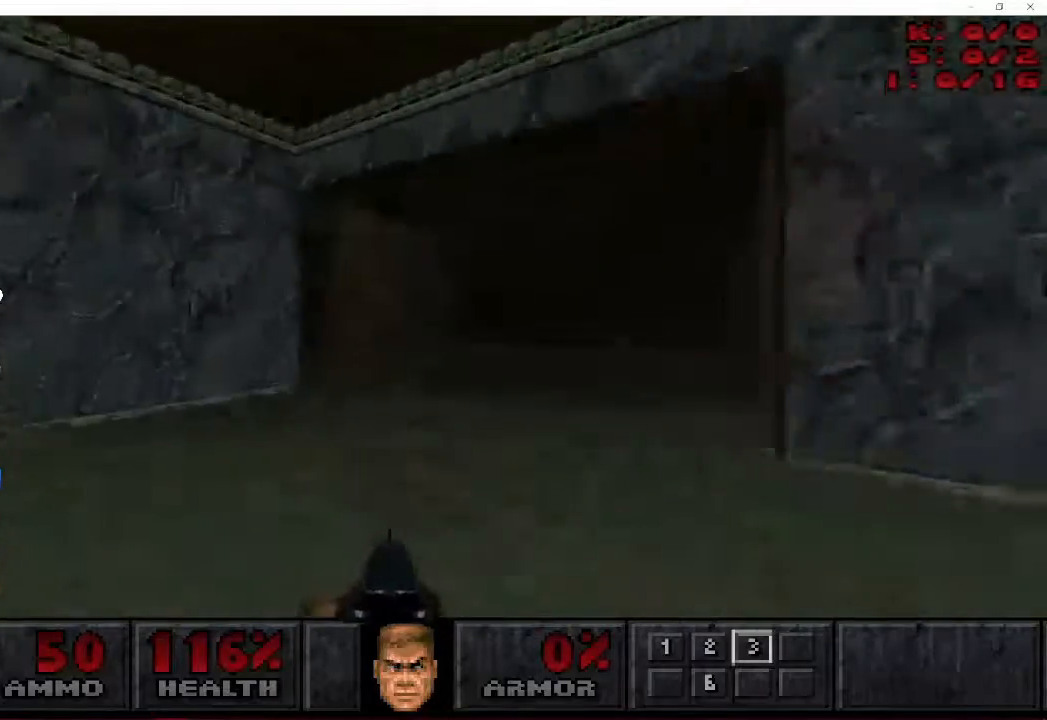
{"keys": ["a", "d", "w"], "mouse": [], "events": [[17, "a", "up"], [450, "a", "down"]]}
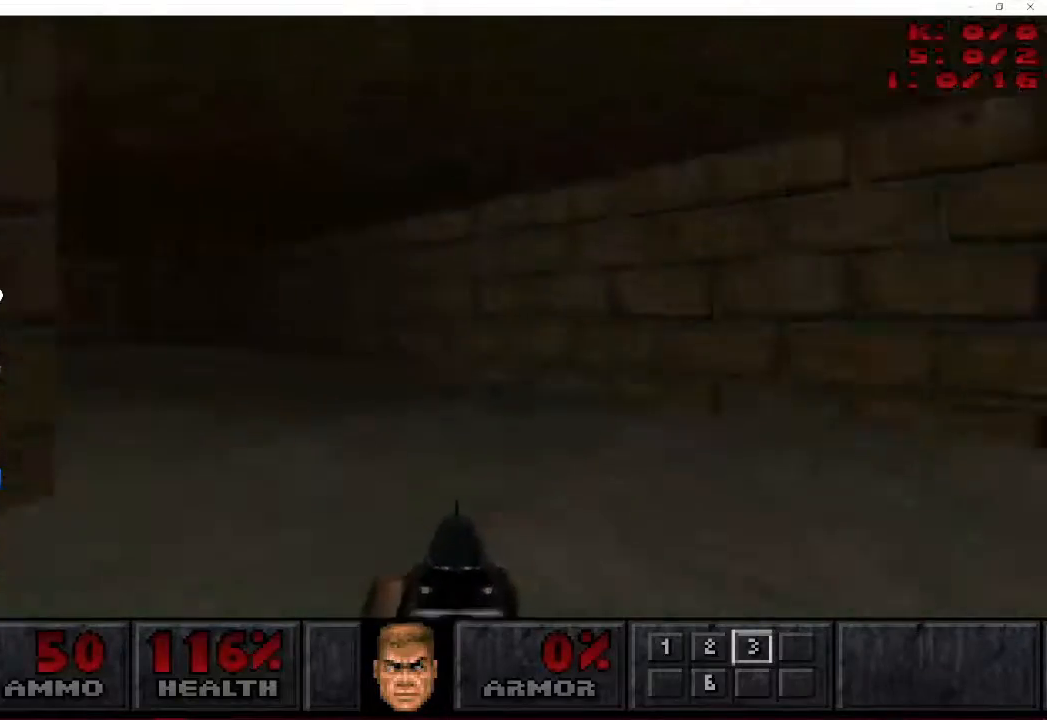
{"keys": ["a", "w"], "mouse": [], "events": [[50, "d", "up"]]}
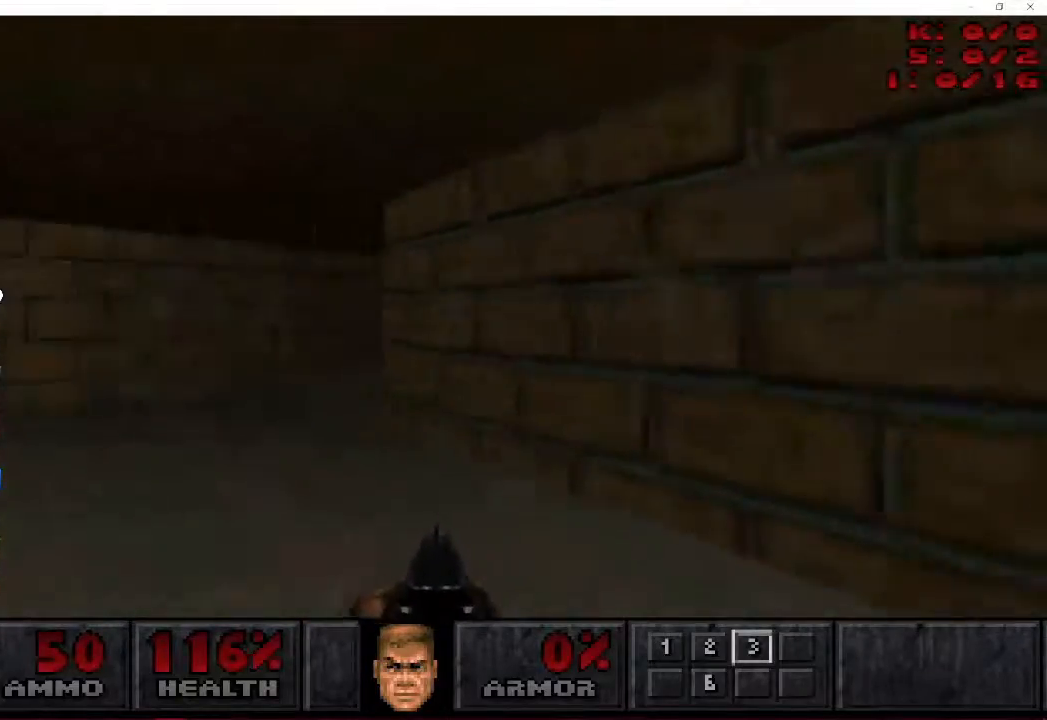
{"keys": ["d", "w"], "mouse": [], "events": [[117, "d", "down"], [183, "a", "up"]]}
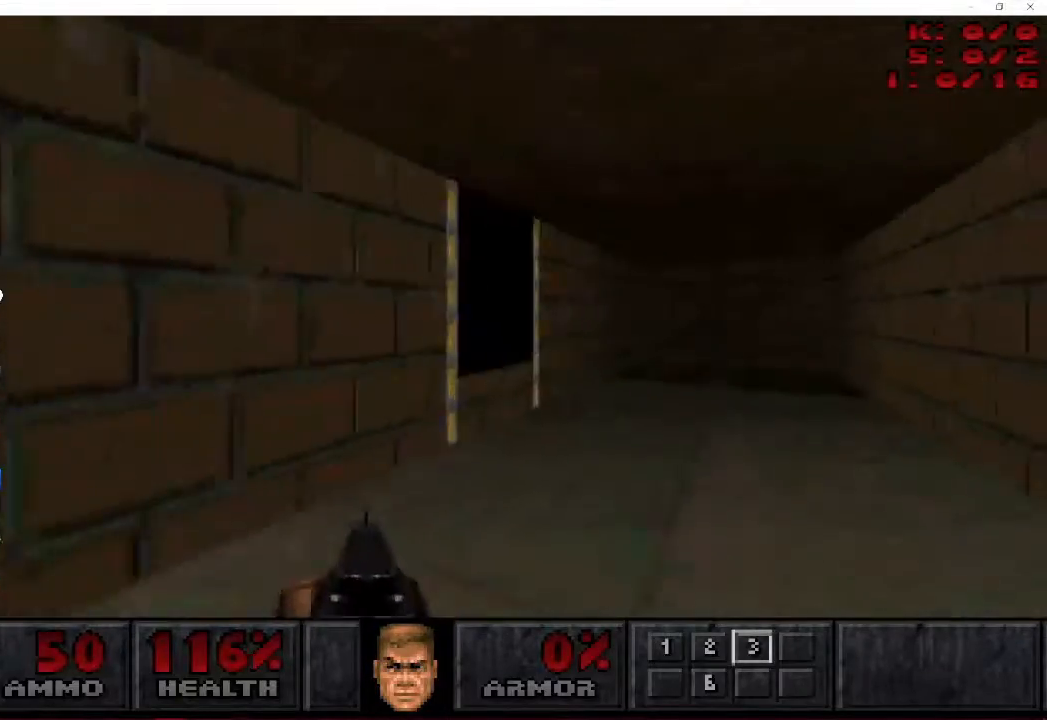
{"keys": ["a", "w"], "mouse": [], "events": [[133, "a", "down"], [183, "d", "up"]]}
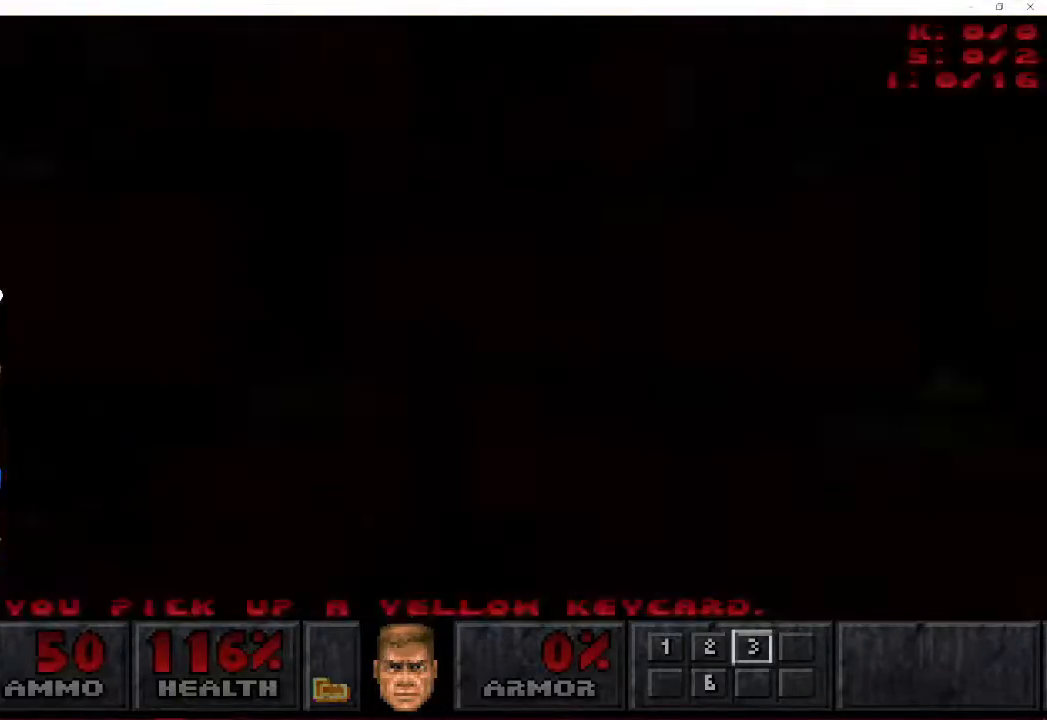
{"keys": ["d", "w"], "mouse": []}
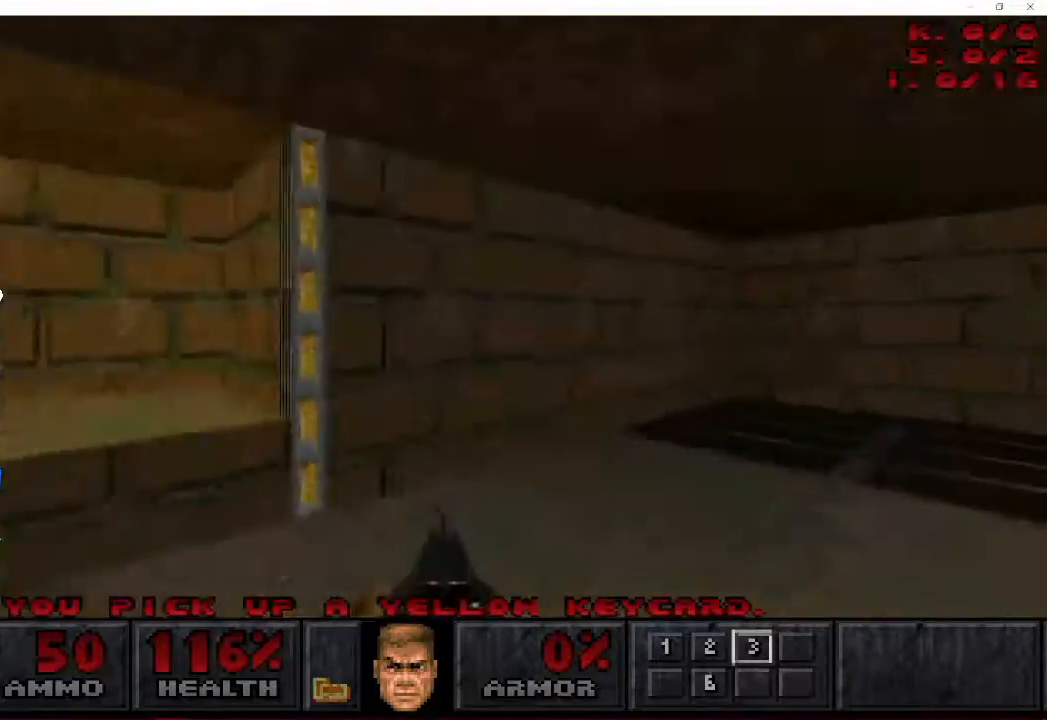
{"keys": ["d", "w"], "mouse": [], "events": []}
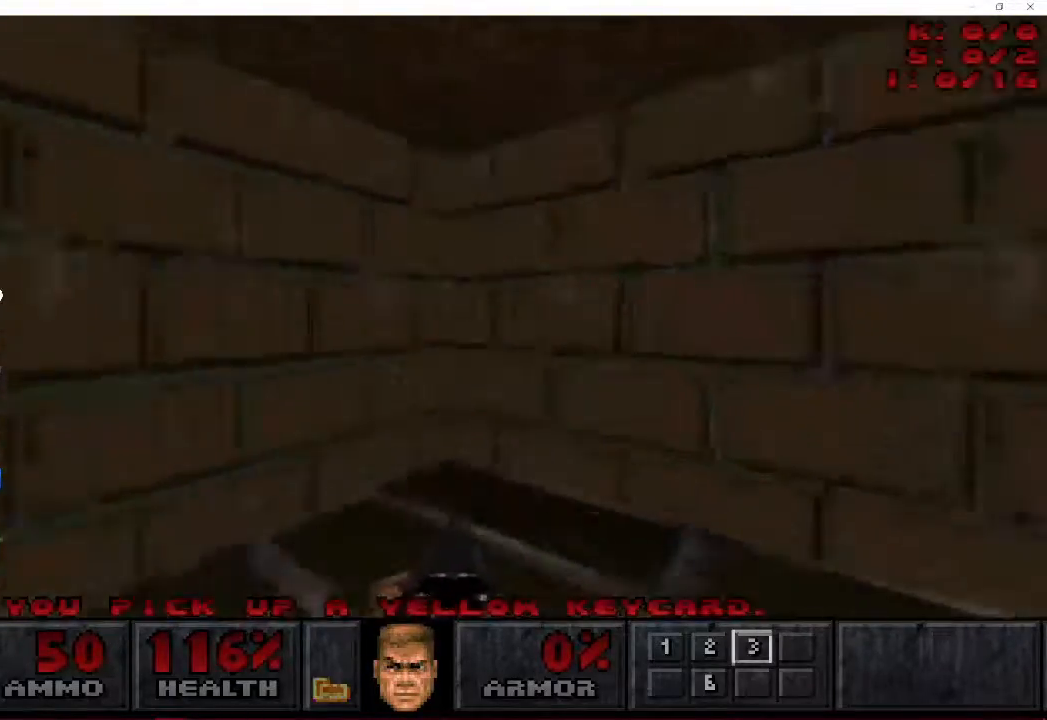
{"keys": ["d", "w"], "mouse": [], "events": [[183, "d", "up"], [183, "w", "up"], [417, "w", "down"], [450, "d", "down"]]}
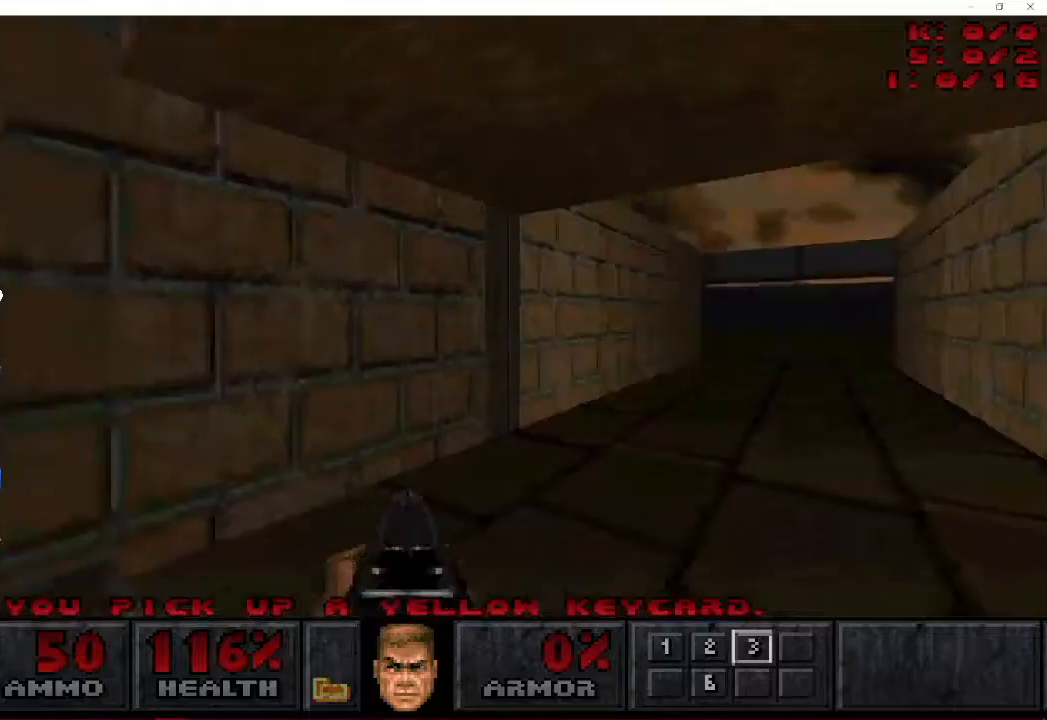
{"keys": ["d", "w"], "mouse": [], "events": []}
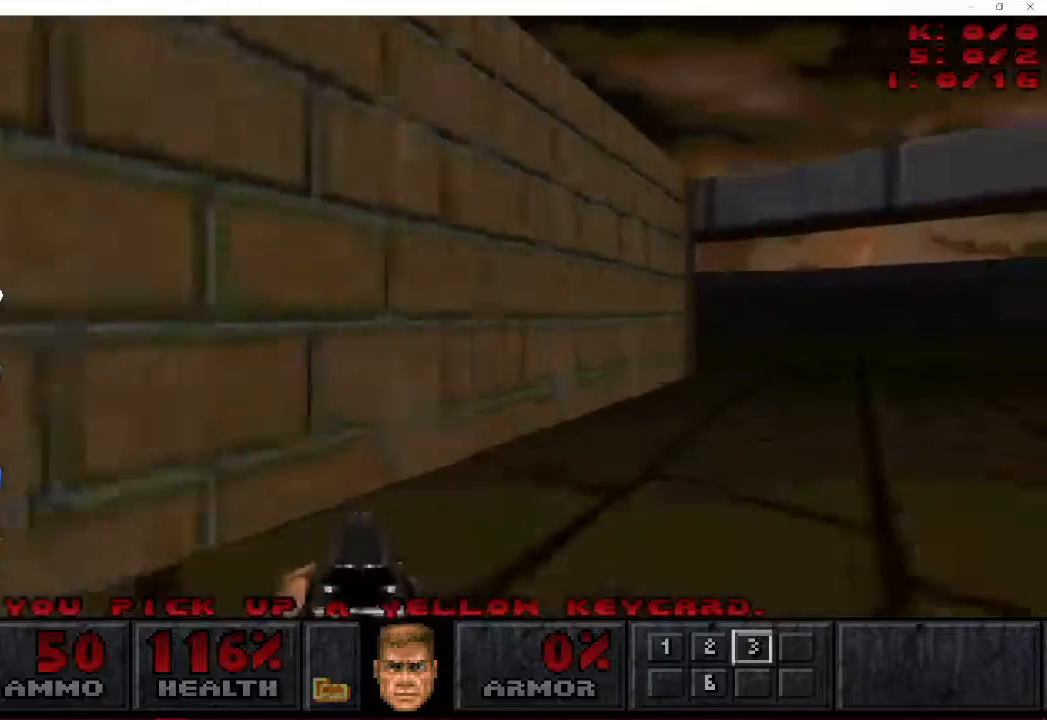
{"keys": ["d", "w"], "mouse": [], "events": []}
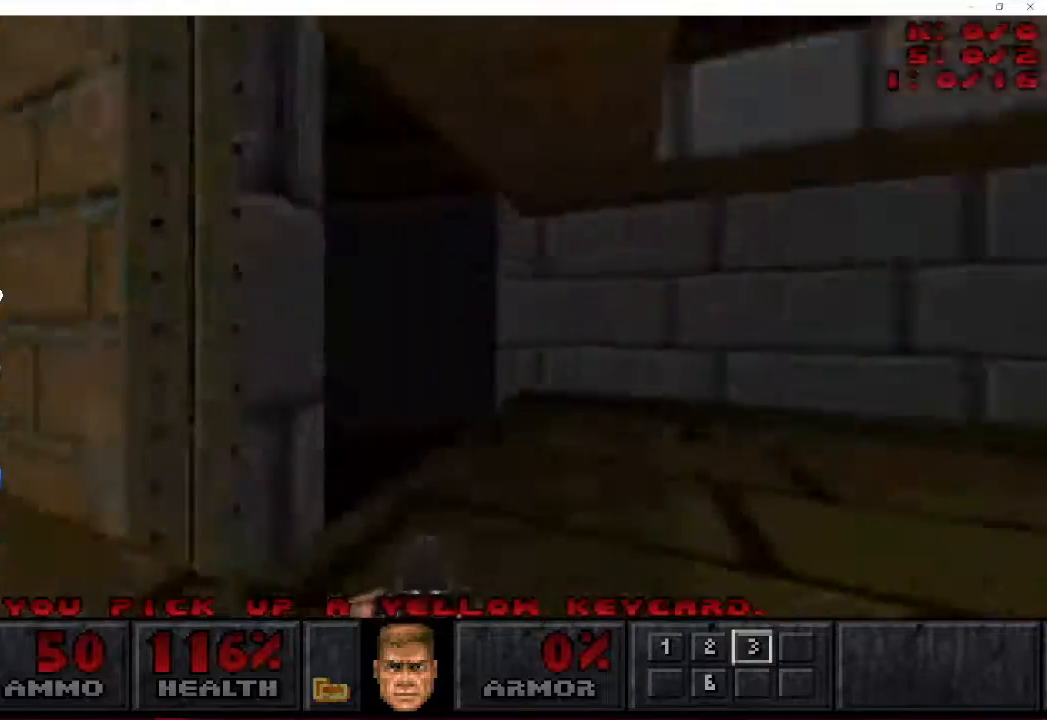
{"keys": ["a", "d", "w"], "mouse": [], "events": [[150, "a", "down"], [200, "d", "up"], [500, "d", "down"]]}
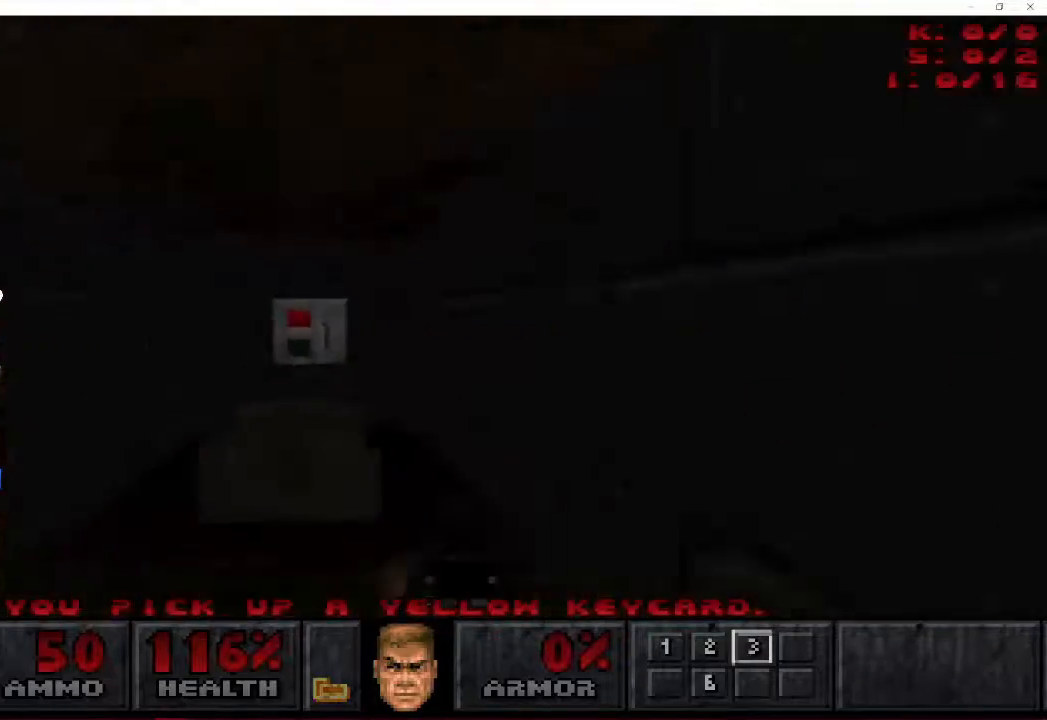
{"keys": ["s"], "mouse": [], "events": [[50, "a", "up"], [217, "a", "down"], [267, "w", "up"], [333, "s", "down"], [350, "mouse_right", "down"], [367, "d", "up"], [383, "a", "up"], [467, "mouse_right", "up"]]}
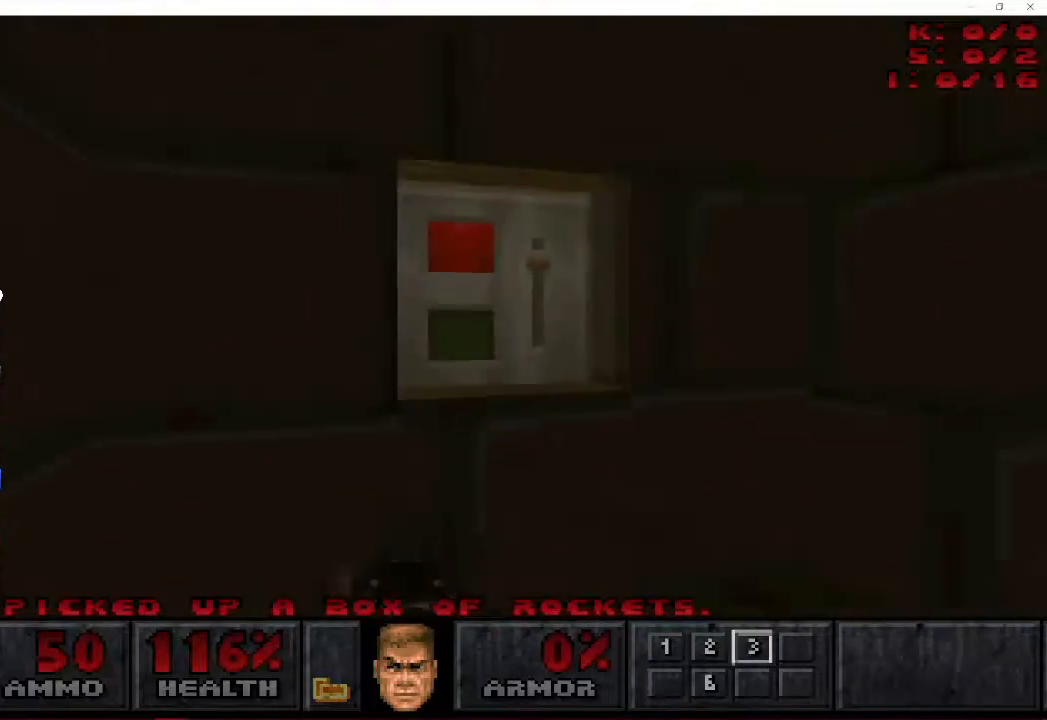
{"keys": [], "mouse": [], "events": [[17, "d", "down"], [50, "s", "up"], [67, "mouse_right", "down"], [100, "mouse_right", "up"], [117, "d", "up"], [167, "w", "down"], [417, "w", "up"]]}
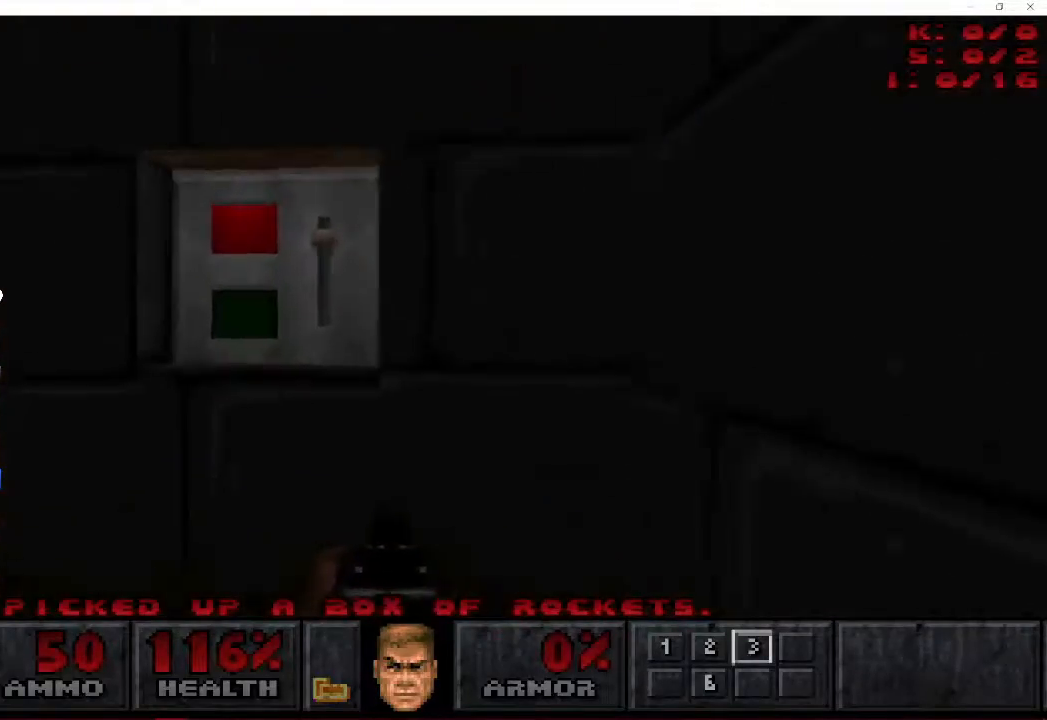
{"keys": [], "mouse": [], "events": [[300, "w", "down"], [400, "w", "up"]]}
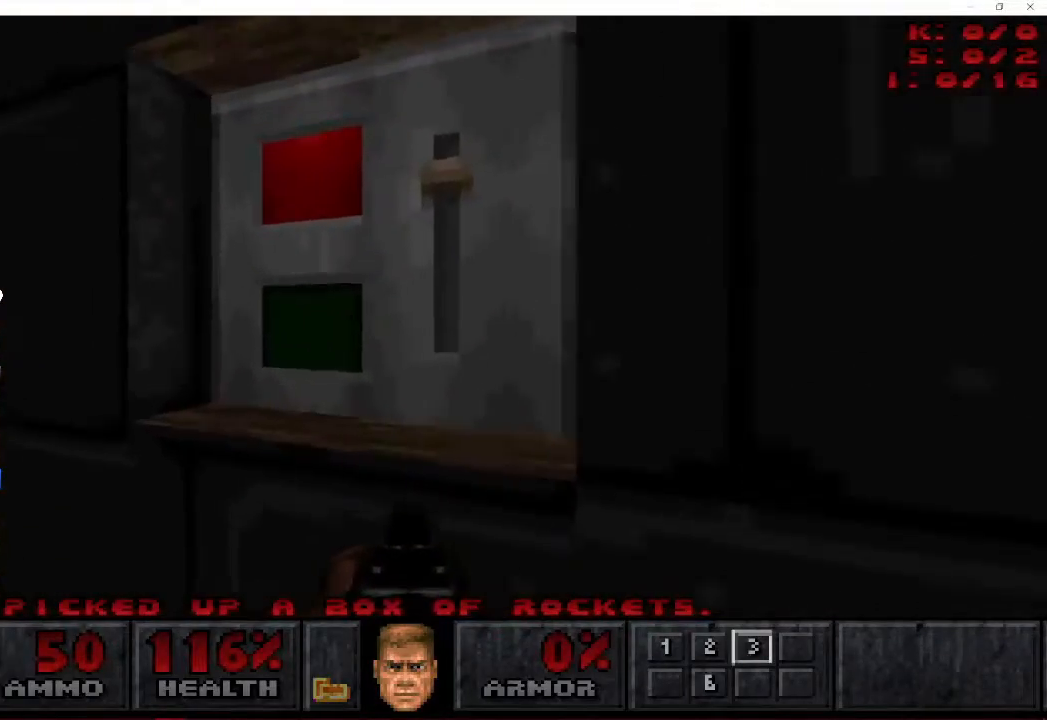
{"keys": ["a", "w"], "mouse": [], "events": [[83, "mouse_right", "down"], [100, "s", "down"], [133, "a", "down"], [183, "mouse_right", "up"], [300, "s", "up"], [367, "w", "down"]]}